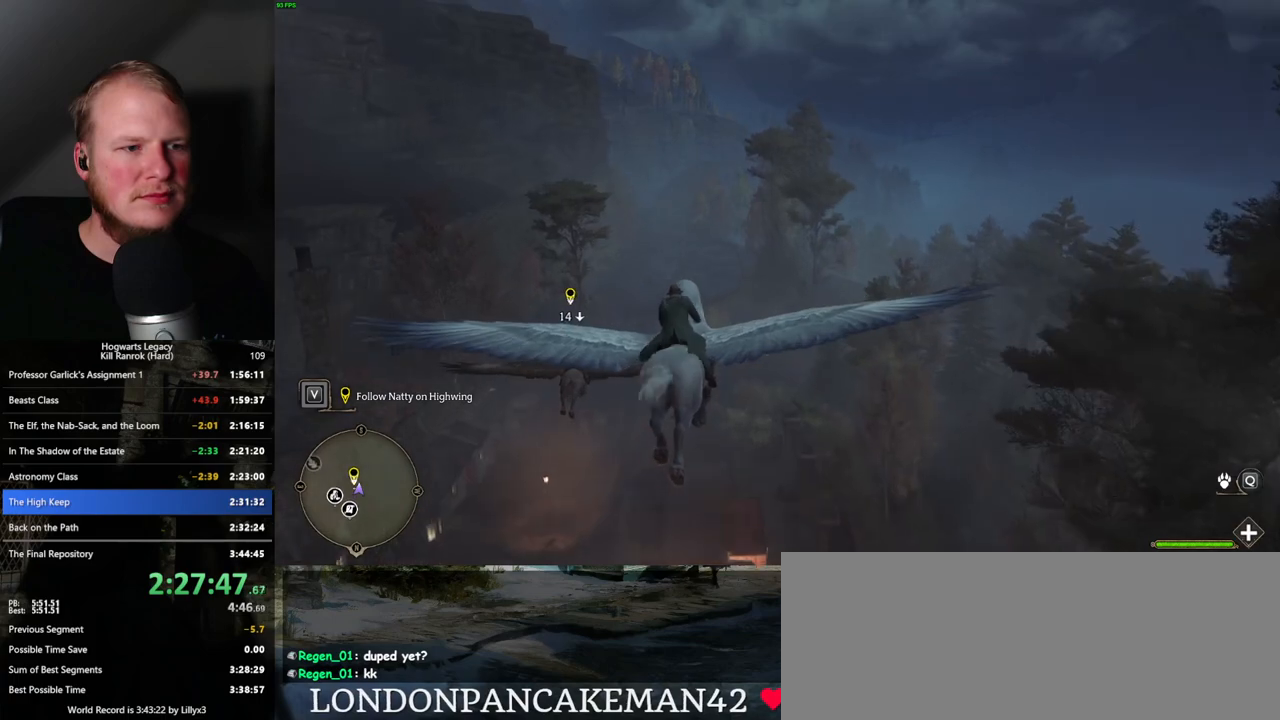
Gameplay with keyboard and mouse; each line is a JSON object with the keys and mouse buttons held at the frame after it. "events" lists presses ("down") and releases ("up") of ".", "/", "0", "1", "2", "3", "4", "5", "6", "7", "8", "9", "a", "alt_l", "alt_r", "b", "backslash", "backspace", "c", "caps_lock", "comma", "ctrl_l", "ctrl_r", "d", "e", "equals", "escape", "f", "f1", "f10", "f11", "f12", "f2", "f3", "f4", "f5", "f6", "f7", "f8", "f9", "g", "h", "i", "j", "k", "l", "lbracket", "m", "minus", "n", "o", "p", "q", "quote", "r", "rbracket", "return", "s", "semicolon", "shift_l", "shift_r", "space", "super_l", "super_r", "t", "tab", "tilde", "u", "v", "w", "x", "y", "z", "mouse_left", "mouse_wheel", "mouse_right", "mouse_mb4" and "mouse_mb5" between this image and that frame as [ms after this image, input, new state], when the widget could be followed in between. "mouse_left", "mouse_wheel", "mouse_right", "mouse_mb4", "mouse_mb5" = the "left", "wheel", "right", "mb4", "mb5" buttons of the "mouse" list. No other keys are recorded. "wheel" means that the mouse wheel is clicked or scrolled. Mouse movement is not recorded.
{"keys": ["w"], "mouse": [], "events": []}
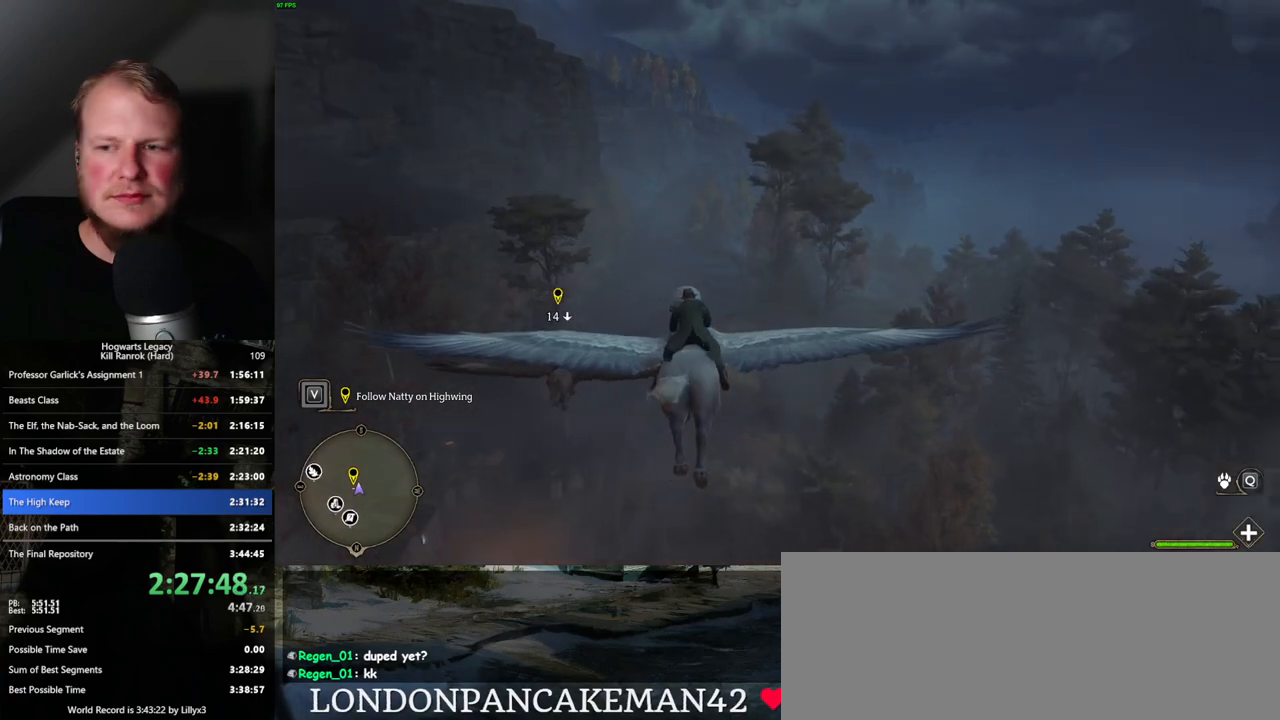
{"keys": ["w"], "mouse": [], "events": [[83, "ctrl_l", "down"], [300, "ctrl_l", "up"]]}
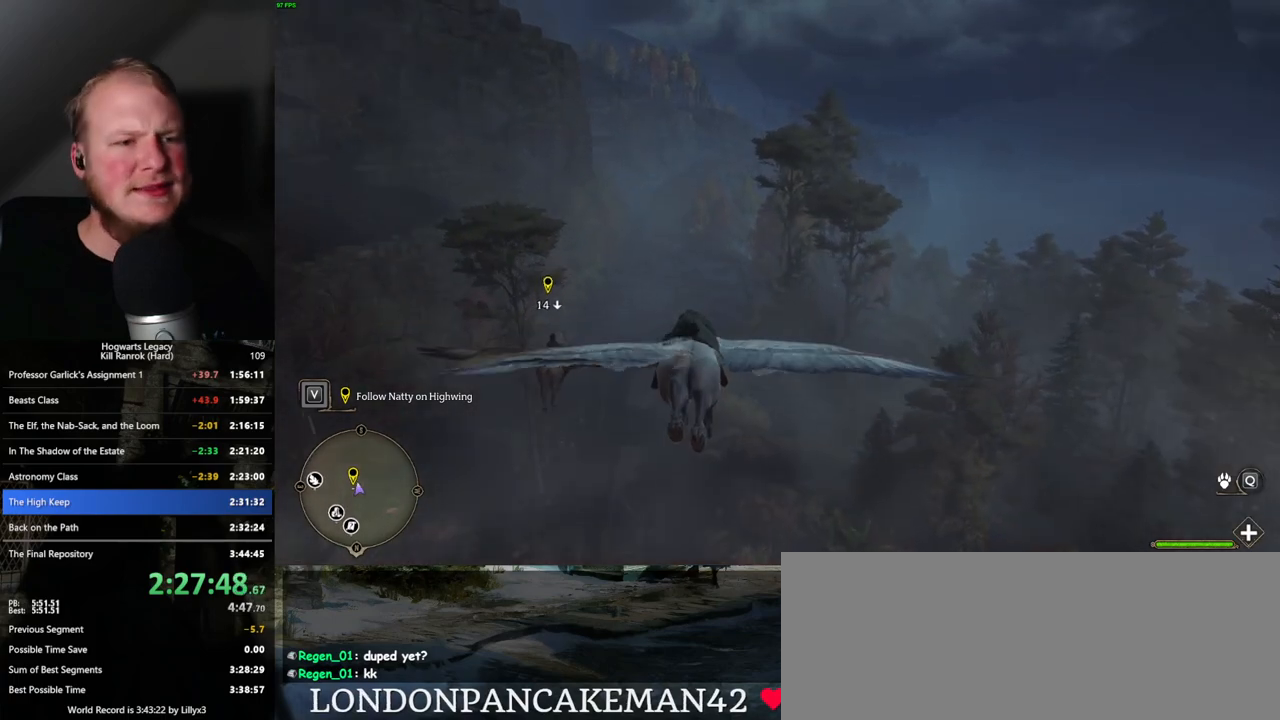
{"keys": ["w"], "mouse": [], "events": [[216, "ctrl_l", "down"], [333, "ctrl_l", "up"]]}
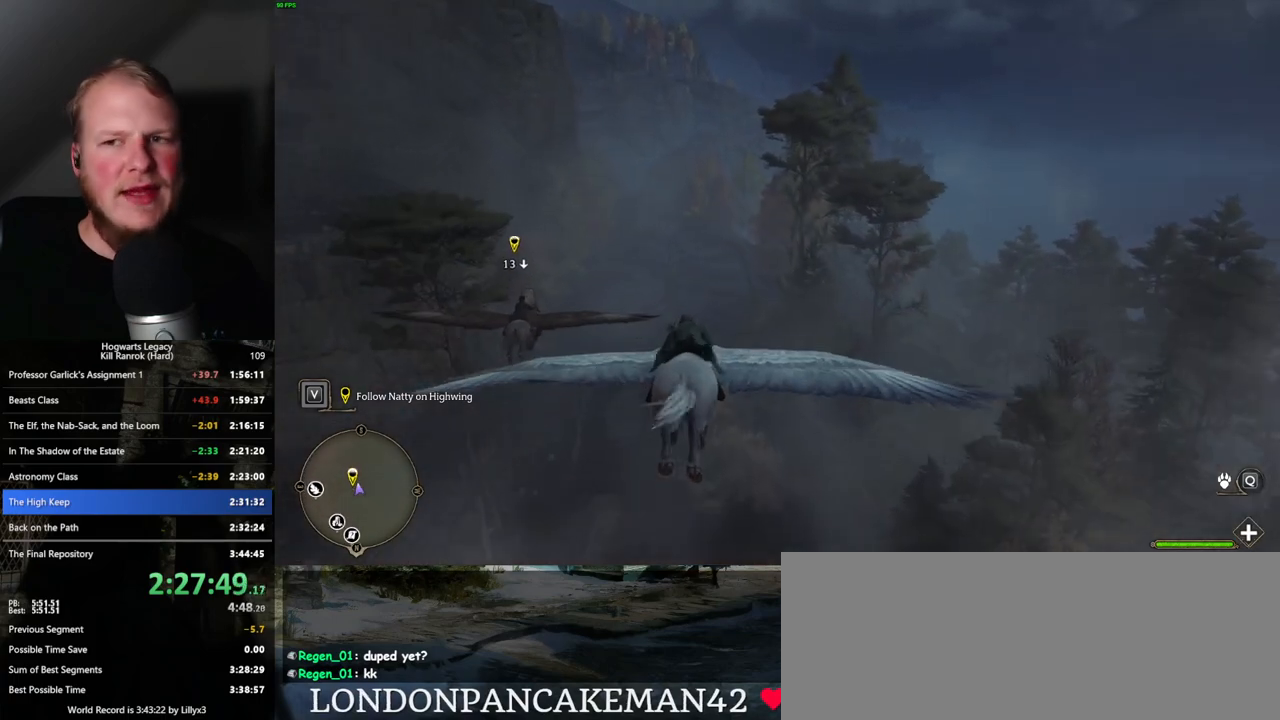
{"keys": ["w"], "mouse": [], "events": []}
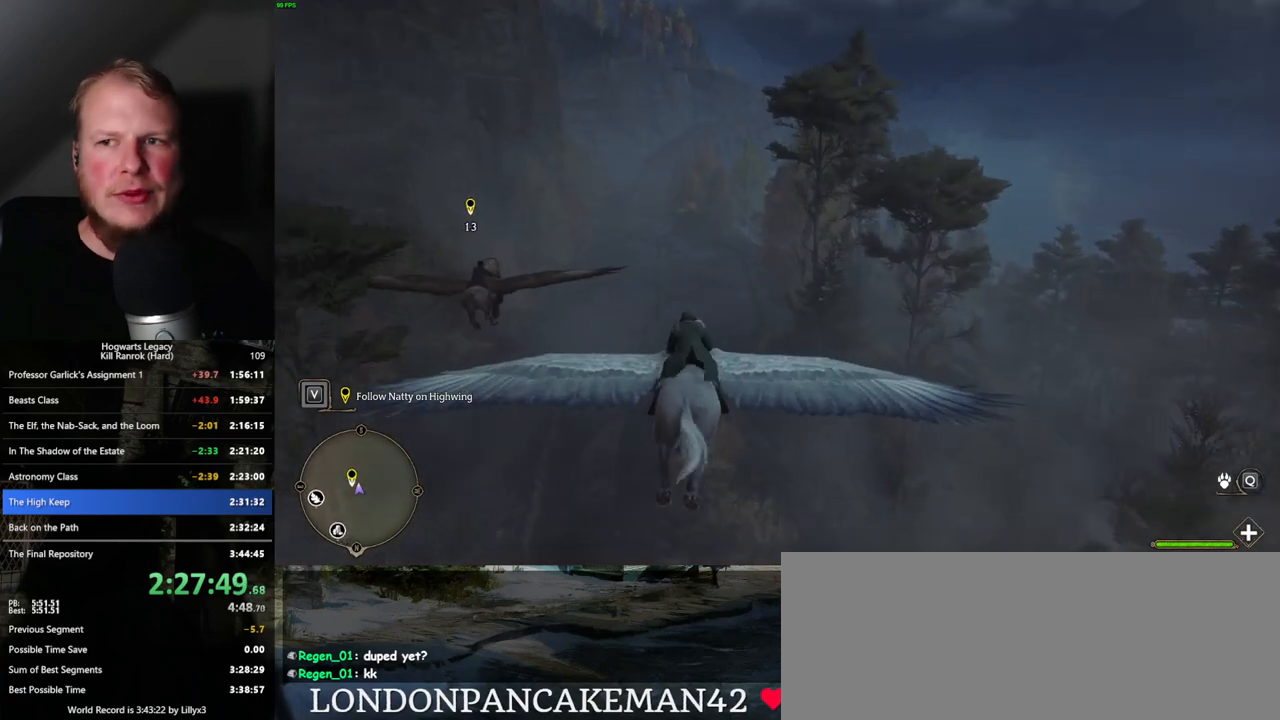
{"keys": ["w"], "mouse": [], "events": []}
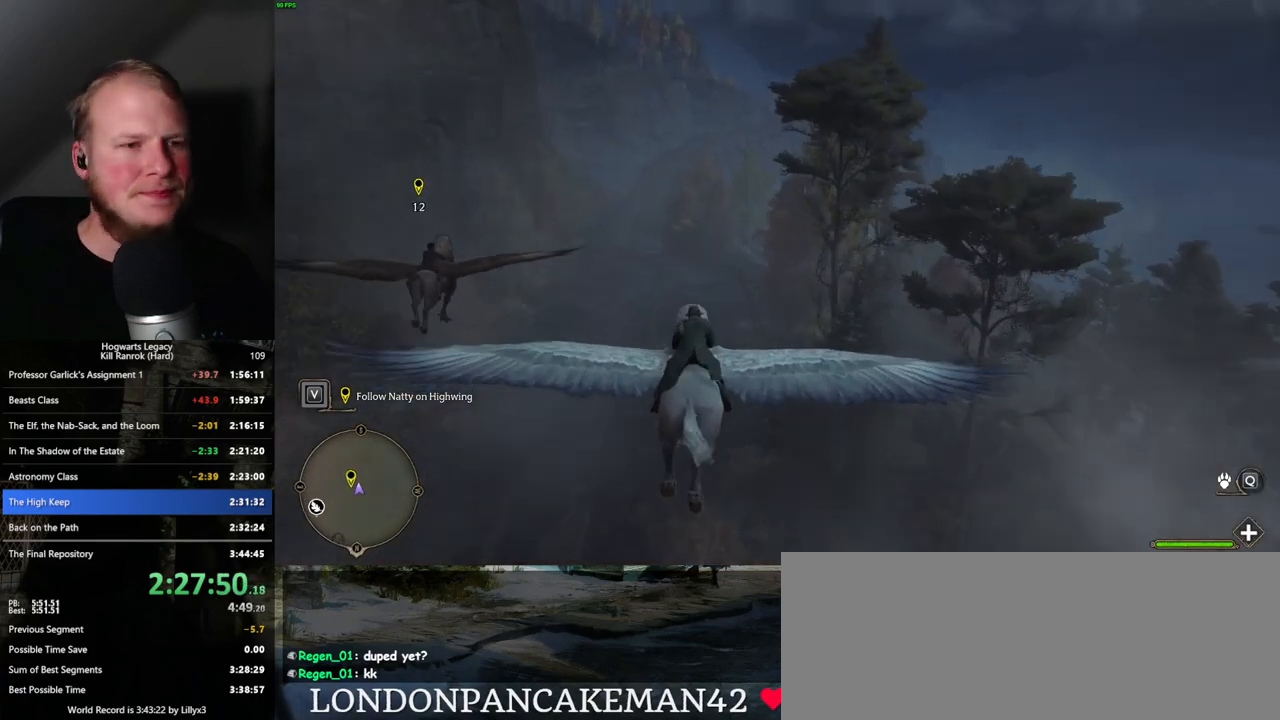
{"keys": ["w"], "mouse": [], "events": []}
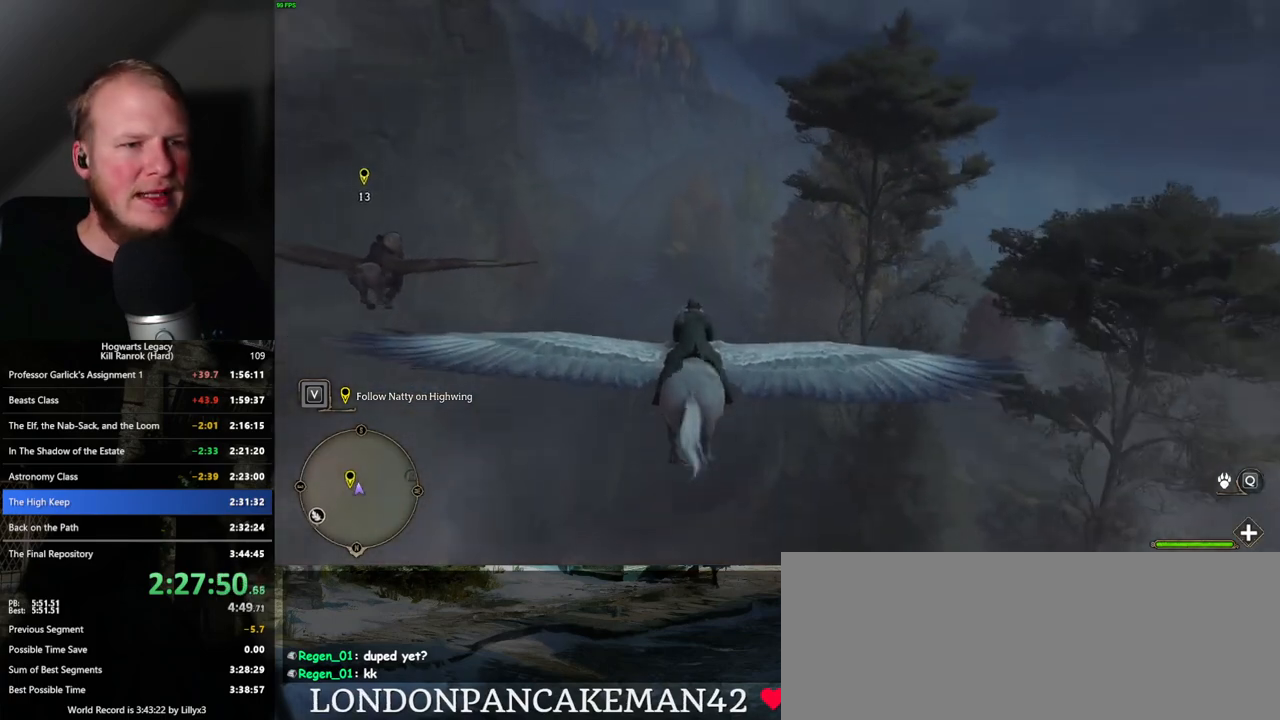
{"keys": ["w"], "mouse": [], "events": []}
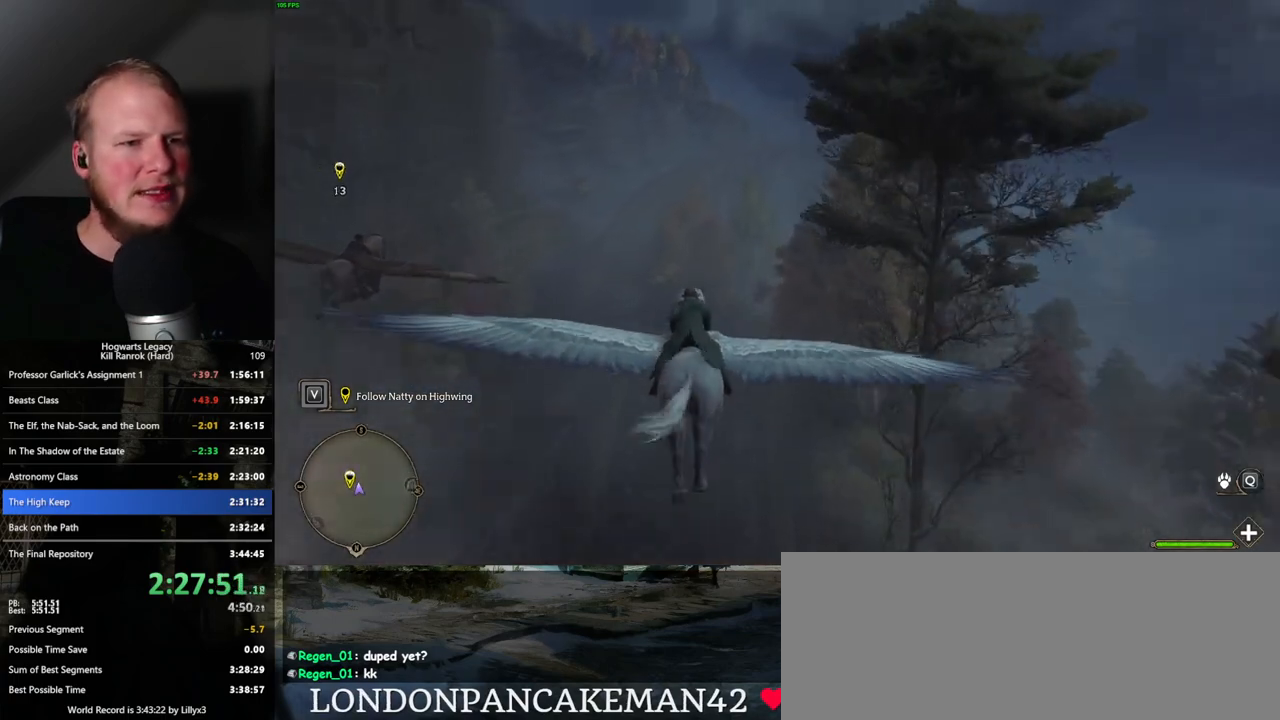
{"keys": ["w"], "mouse": [], "events": [[116, "d", "down"], [250, "d", "up"], [366, "d", "down"], [466, "d", "up"]]}
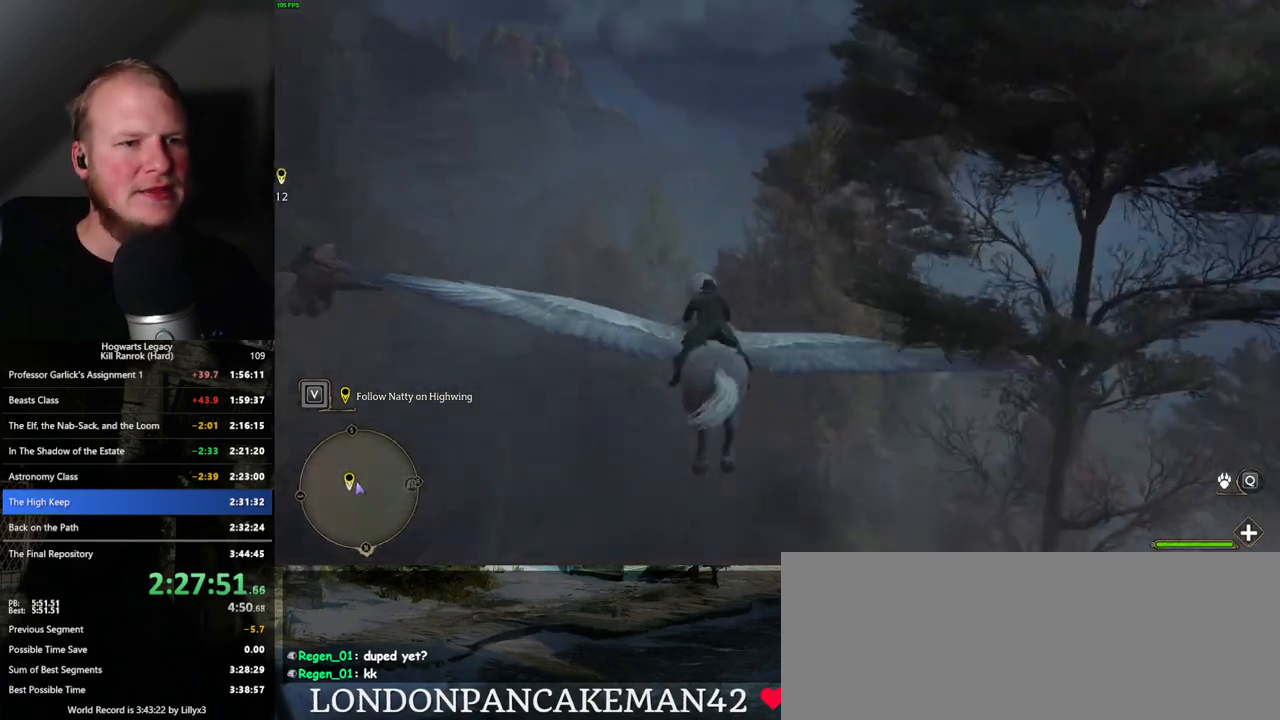
{"keys": ["w"], "mouse": [], "events": [[83, "d", "down"], [183, "d", "up"]]}
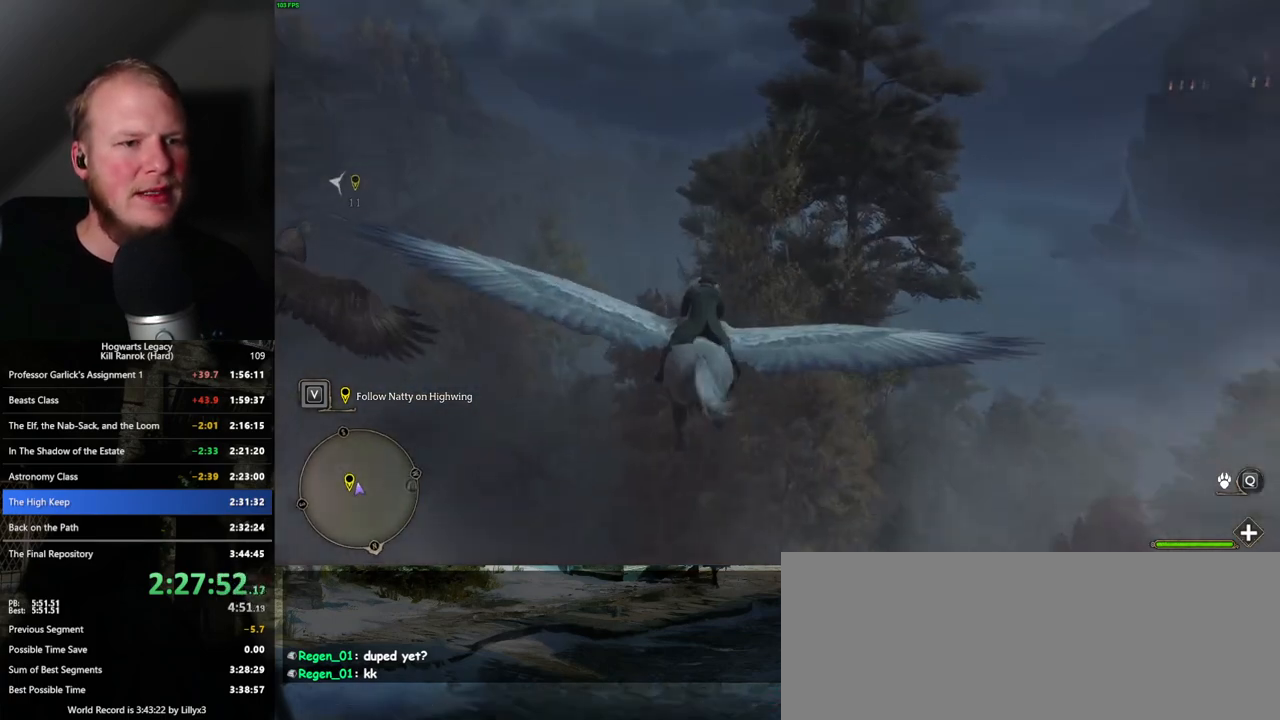
{"keys": ["w"], "mouse": [], "events": []}
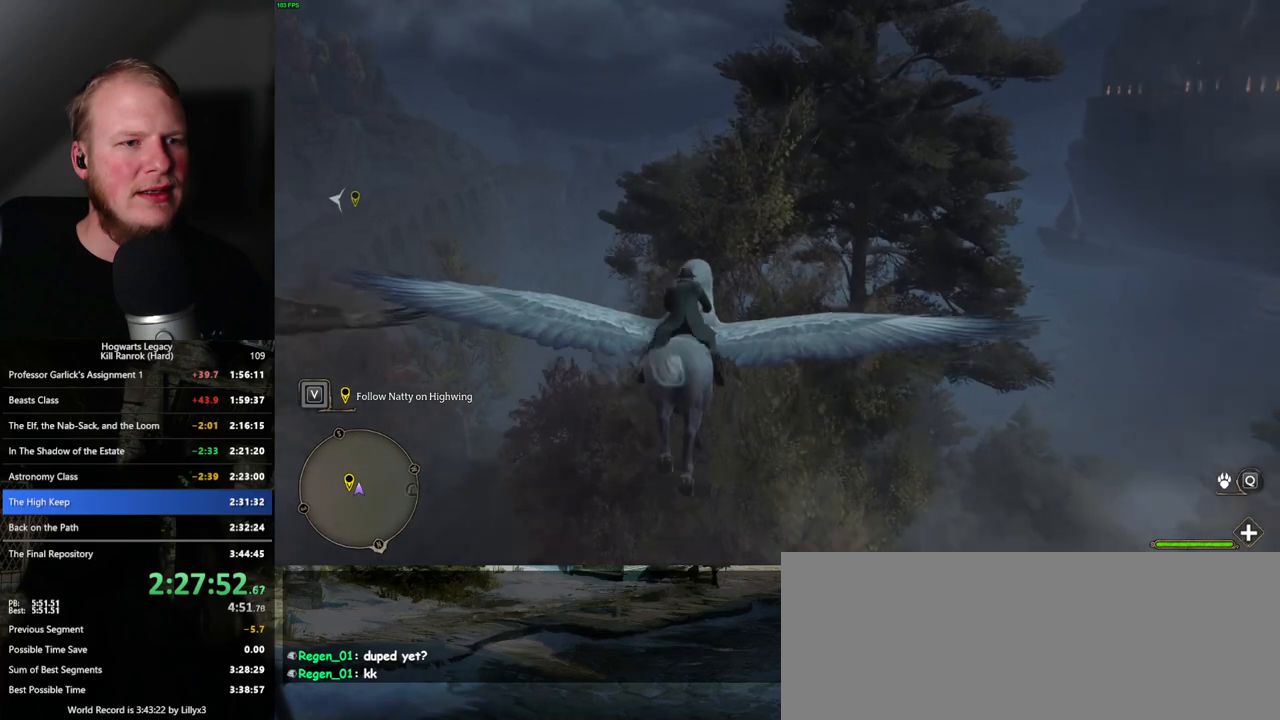
{"keys": ["w"], "mouse": [], "events": []}
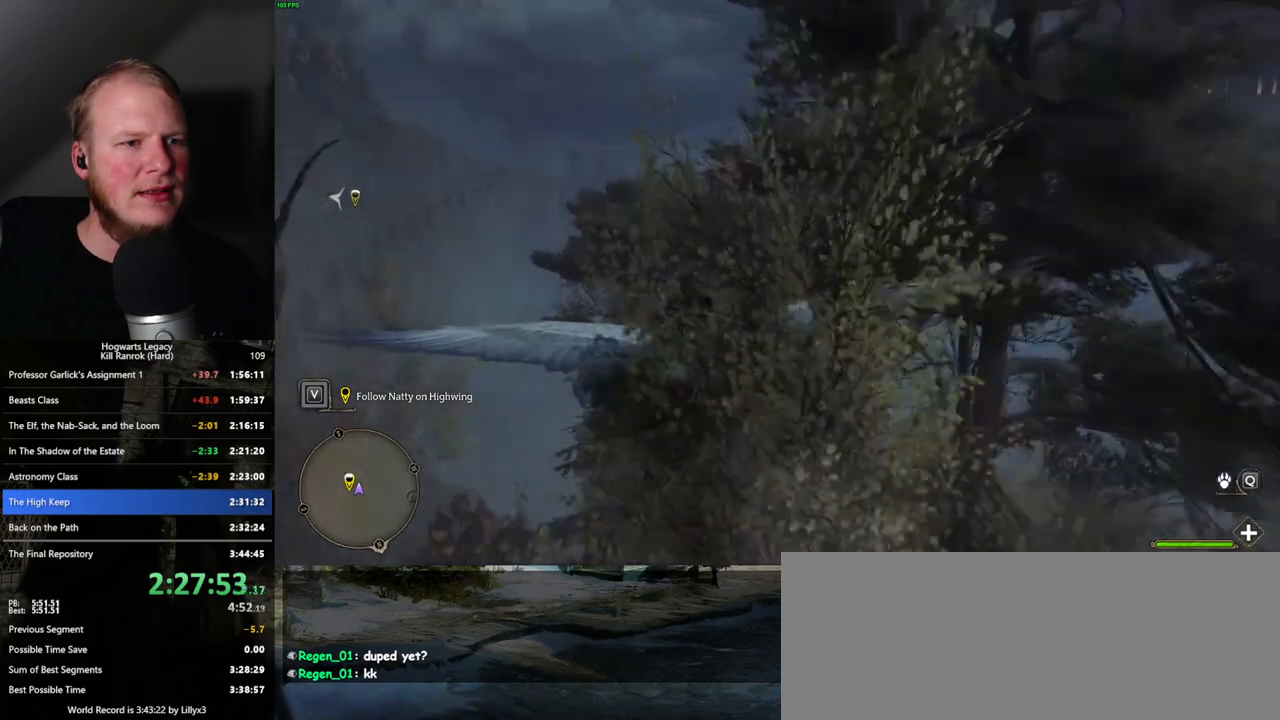
{"keys": ["w"], "mouse": [], "events": [[150, "d", "down"], [333, "d", "up"]]}
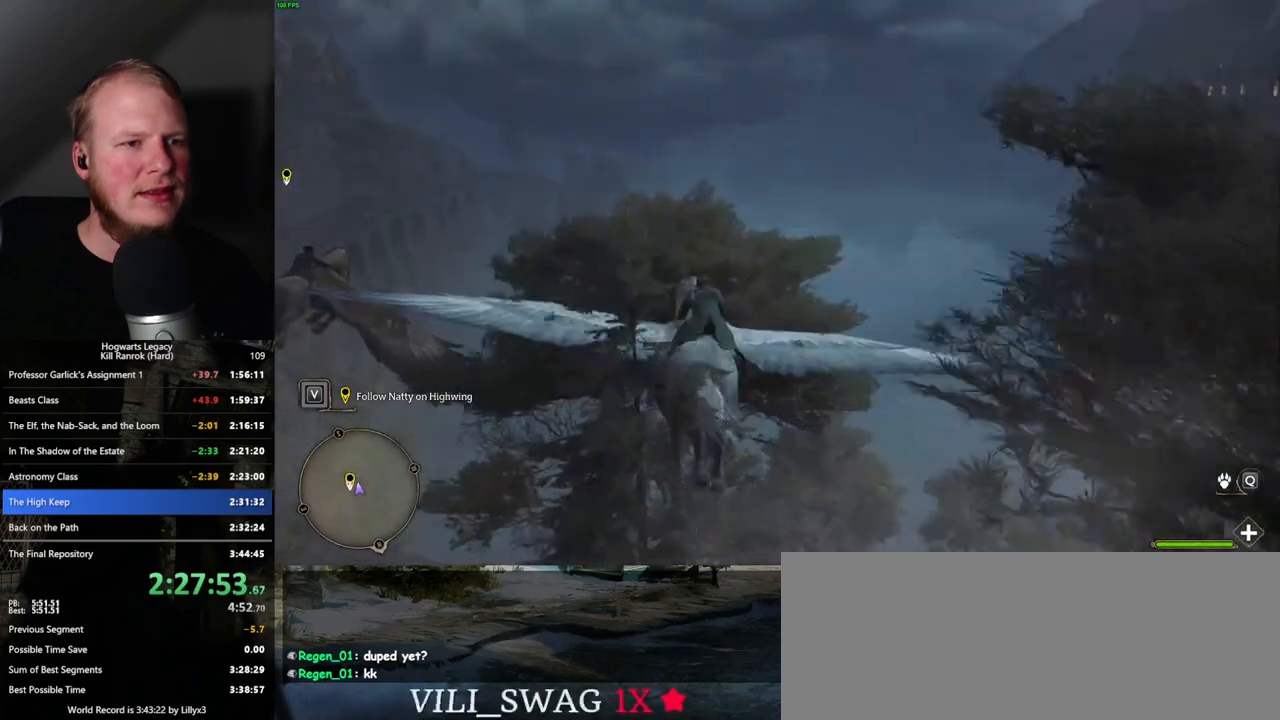
{"keys": ["ctrl_l", "w"], "mouse": [], "events": [[283, "ctrl_l", "down"]]}
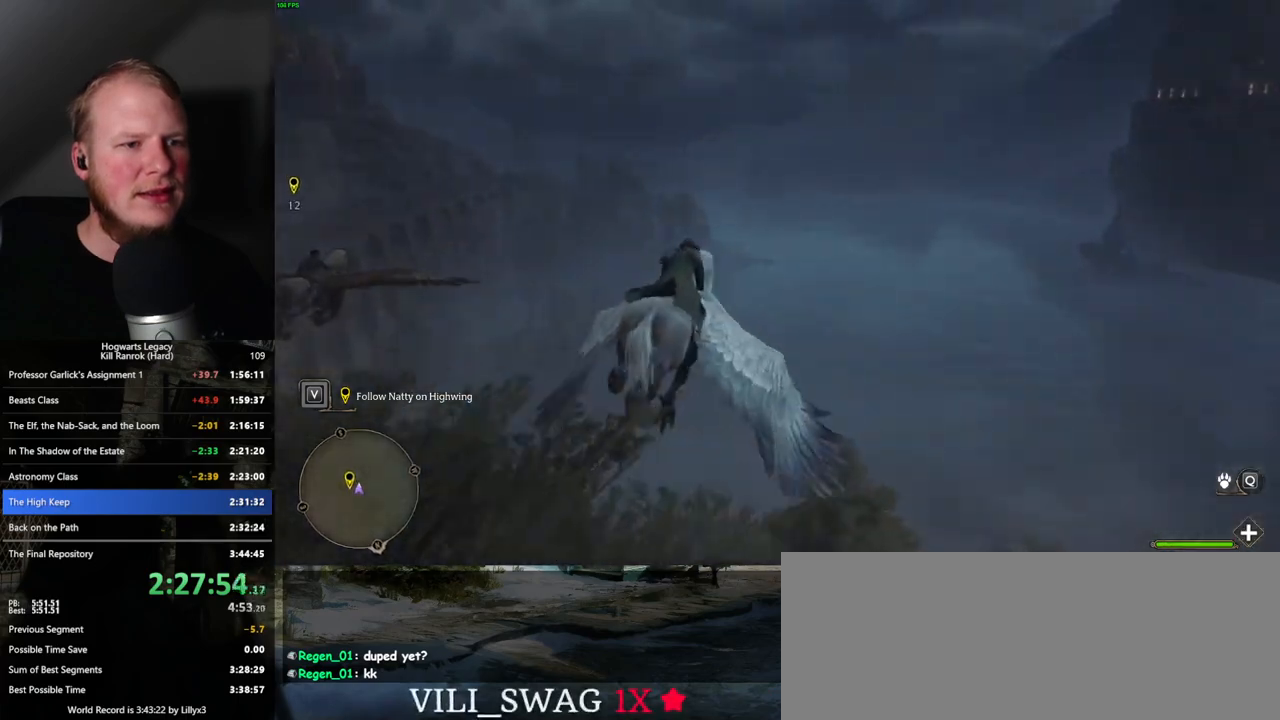
{"keys": ["ctrl_l", "w"], "mouse": [], "events": []}
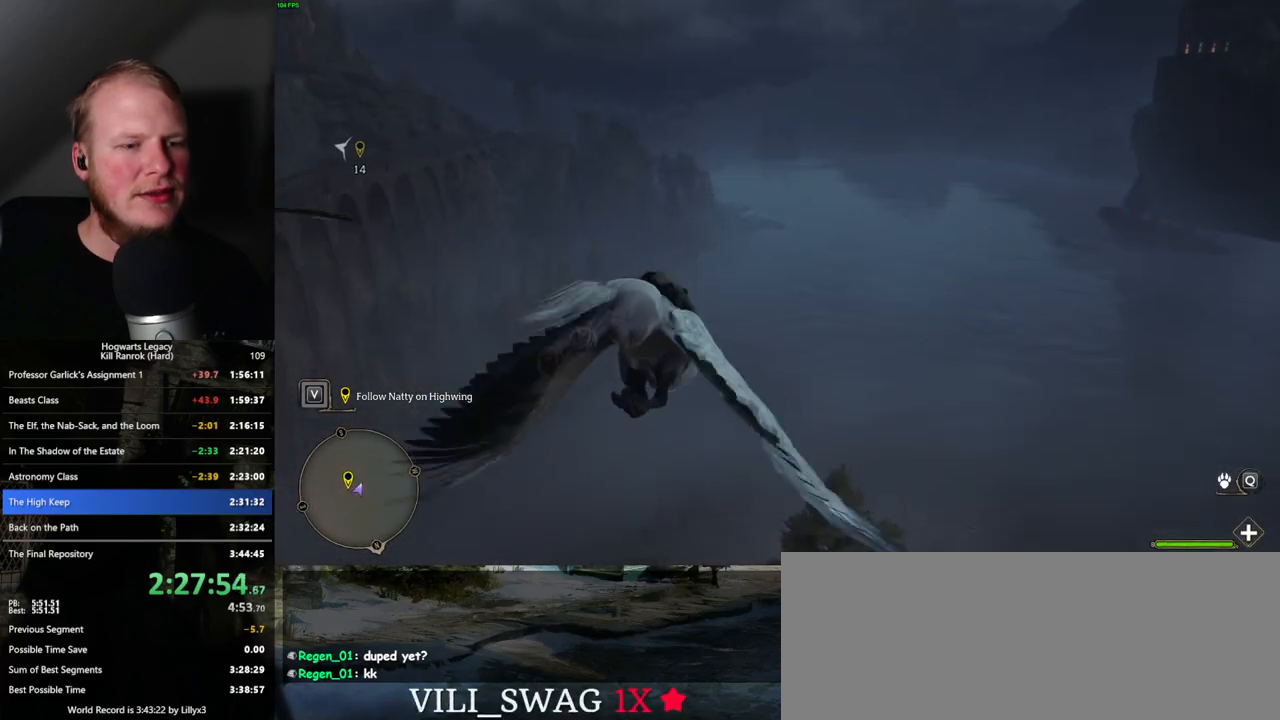
{"keys": ["w"], "mouse": [], "events": [[433, "ctrl_l", "up"]]}
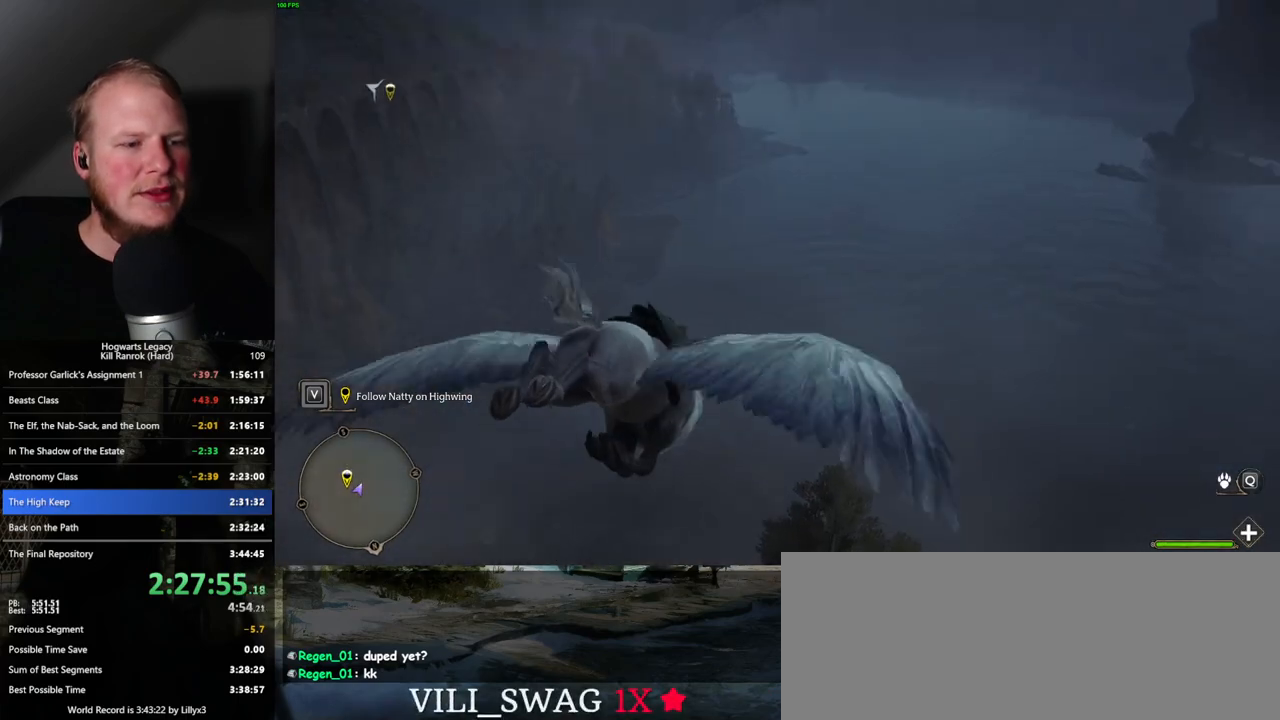
{"keys": ["w"], "mouse": [], "events": [[100, "a", "down"], [250, "a", "up"]]}
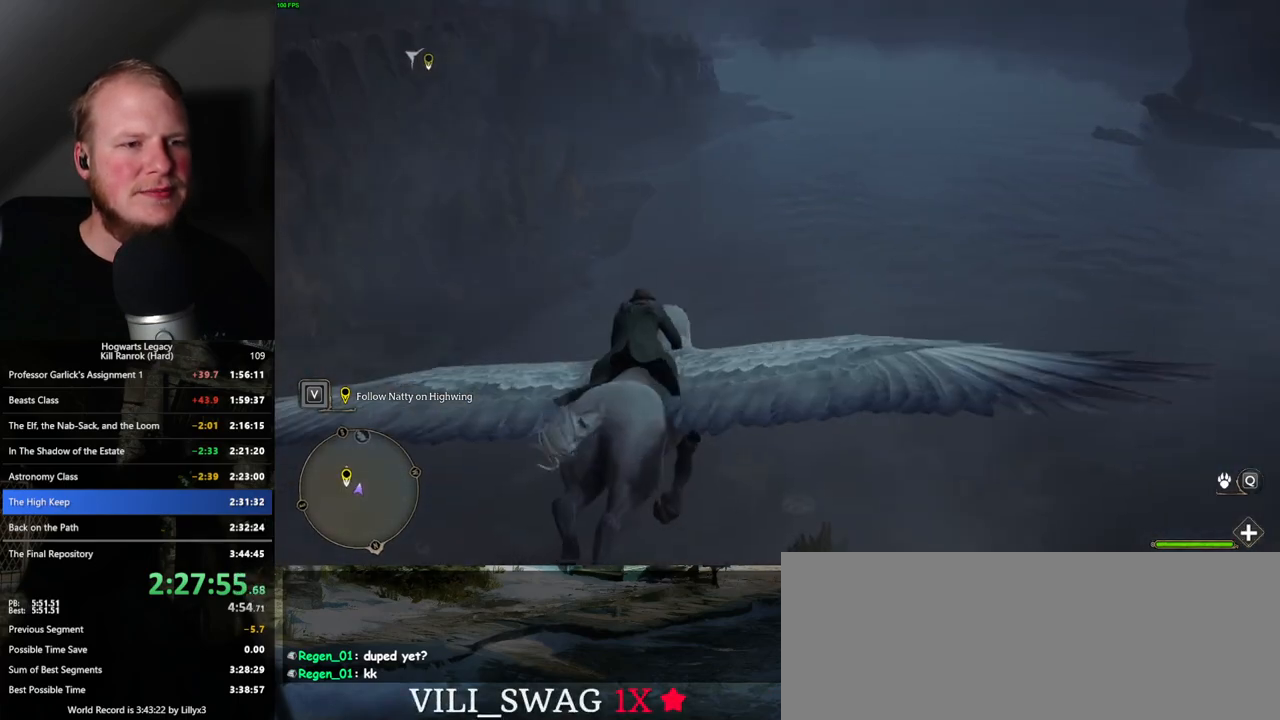
{"keys": ["ctrl_l", "w"], "mouse": [], "events": [[50, "ctrl_l", "down"]]}
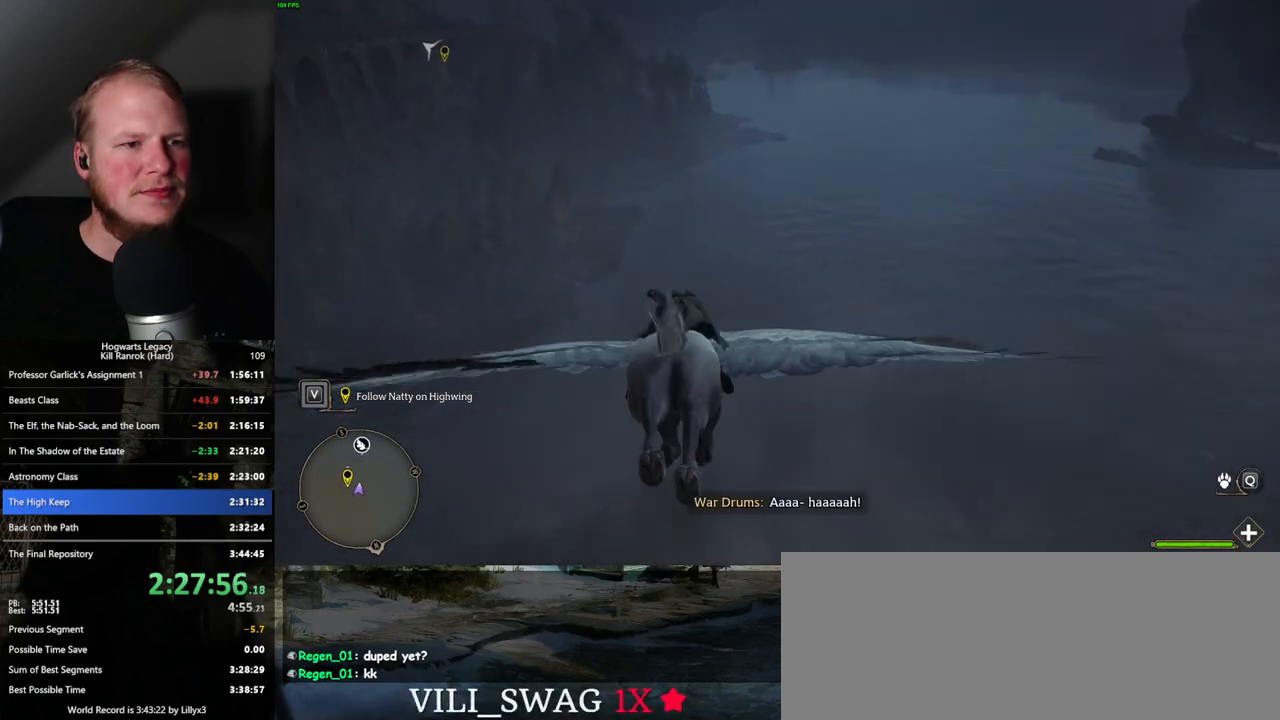
{"keys": ["w"], "mouse": [], "events": [[50, "ctrl_l", "up"], [250, "ctrl_l", "down"], [283, "ctrl_l", "up"]]}
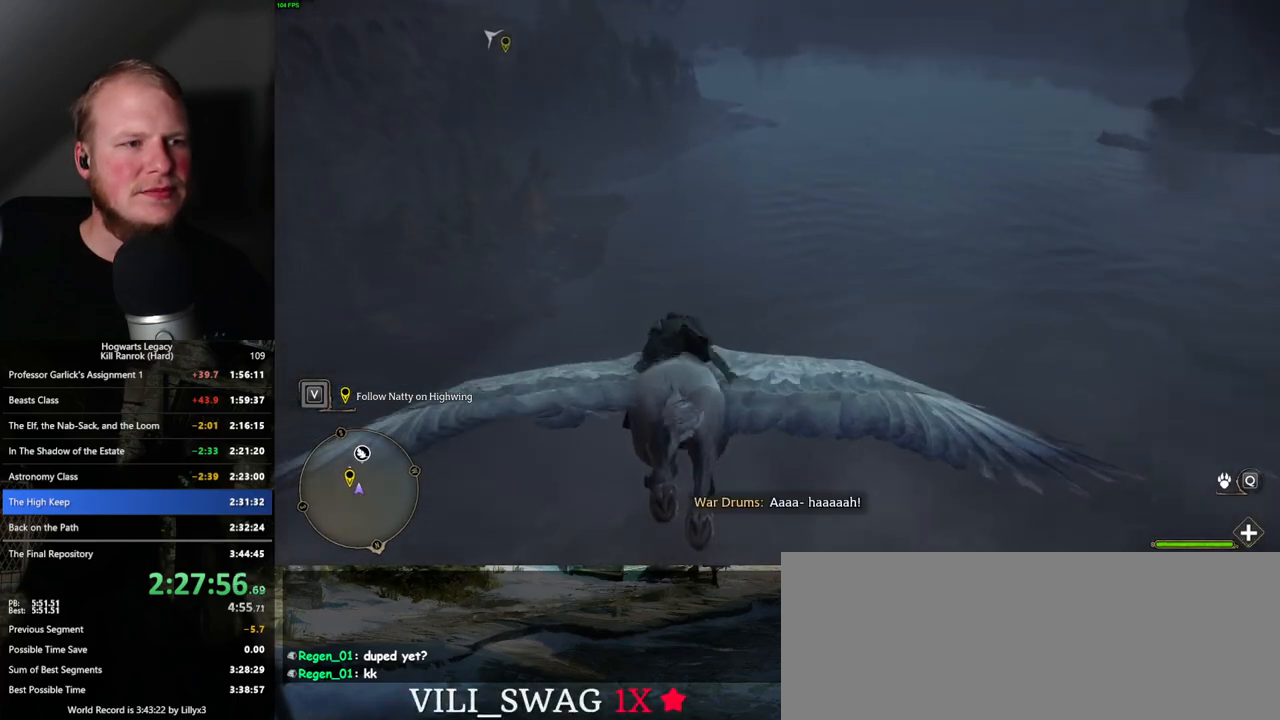
{"keys": ["w"], "mouse": [], "events": [[366, "a", "down"], [483, "a", "up"]]}
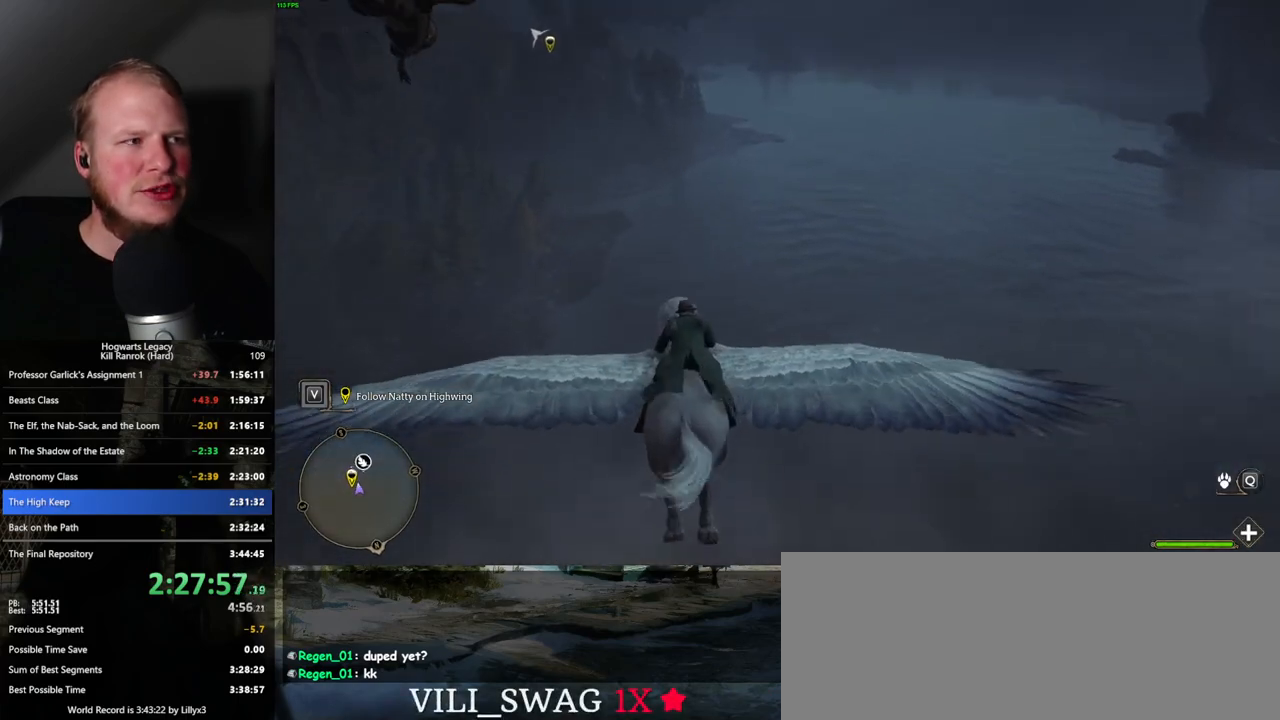
{"keys": ["ctrl_l", "w"], "mouse": [], "events": [[200, "d", "down"], [333, "d", "up"], [433, "ctrl_l", "down"]]}
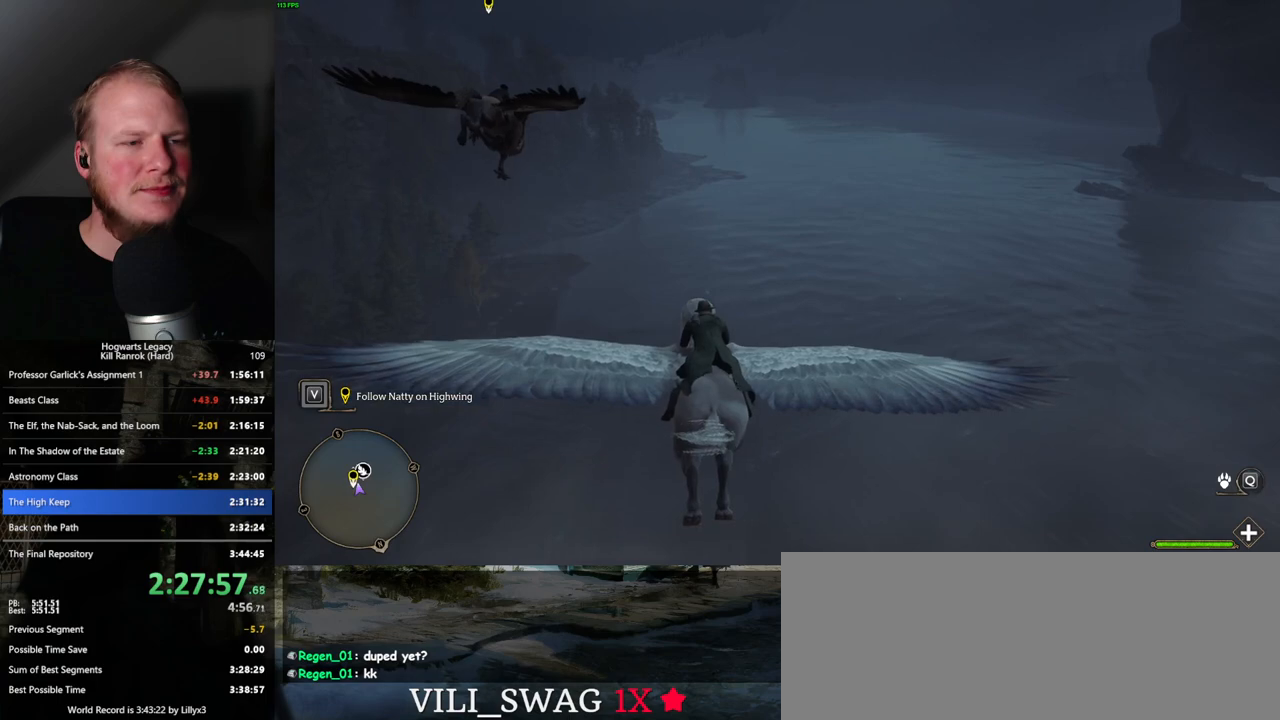
{"keys": ["w"], "mouse": [], "events": [[433, "ctrl_l", "up"]]}
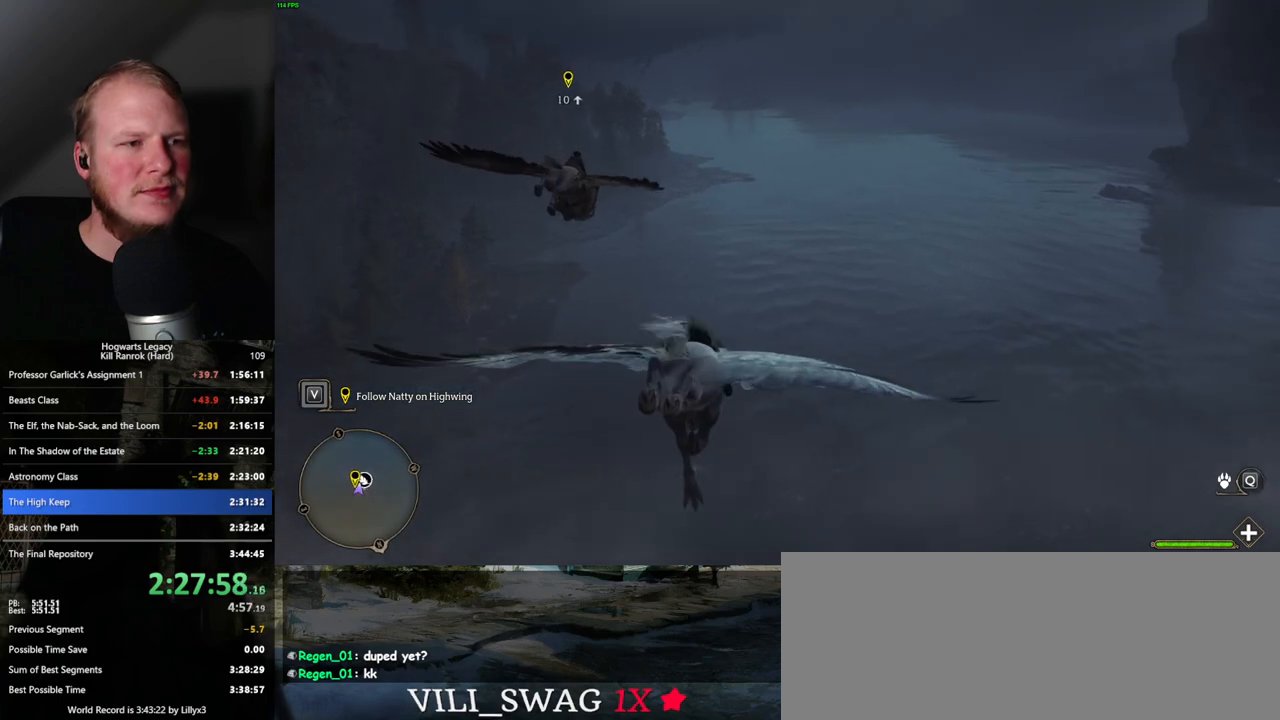
{"keys": ["w"], "mouse": [], "events": [[166, "ctrl_l", "down"], [450, "ctrl_l", "up"]]}
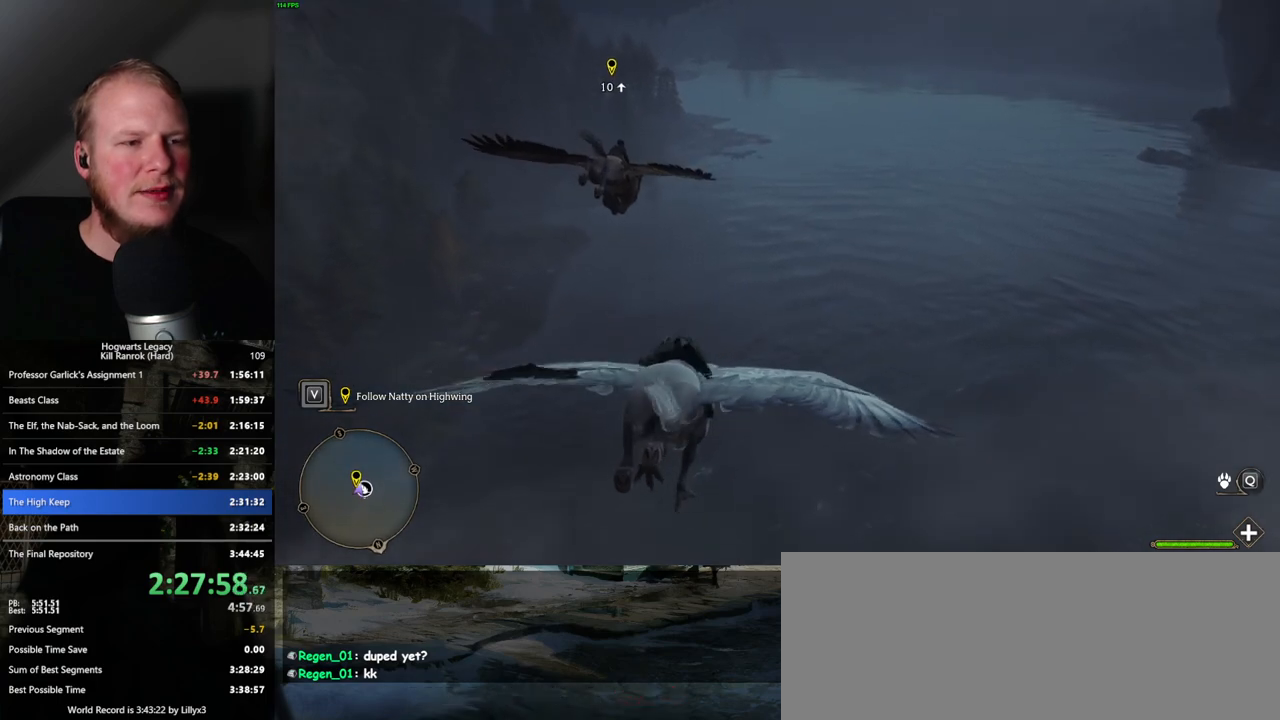
{"keys": ["ctrl_l", "w"], "mouse": [], "events": [[183, "ctrl_l", "down"], [350, "ctrl_l", "up"], [483, "ctrl_l", "down"]]}
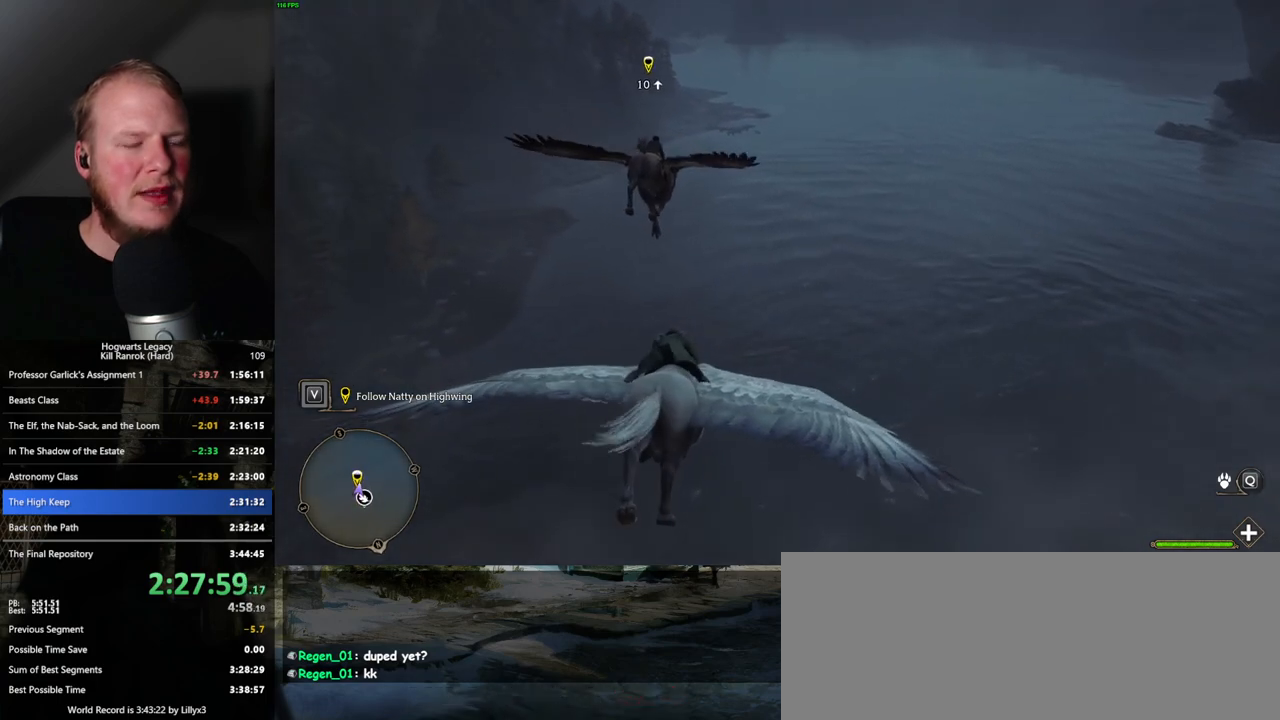
{"keys": ["ctrl_l", "w"], "mouse": [], "events": [[66, "ctrl_l", "up"], [200, "ctrl_l", "down"], [283, "ctrl_l", "up"], [500, "ctrl_l", "down"]]}
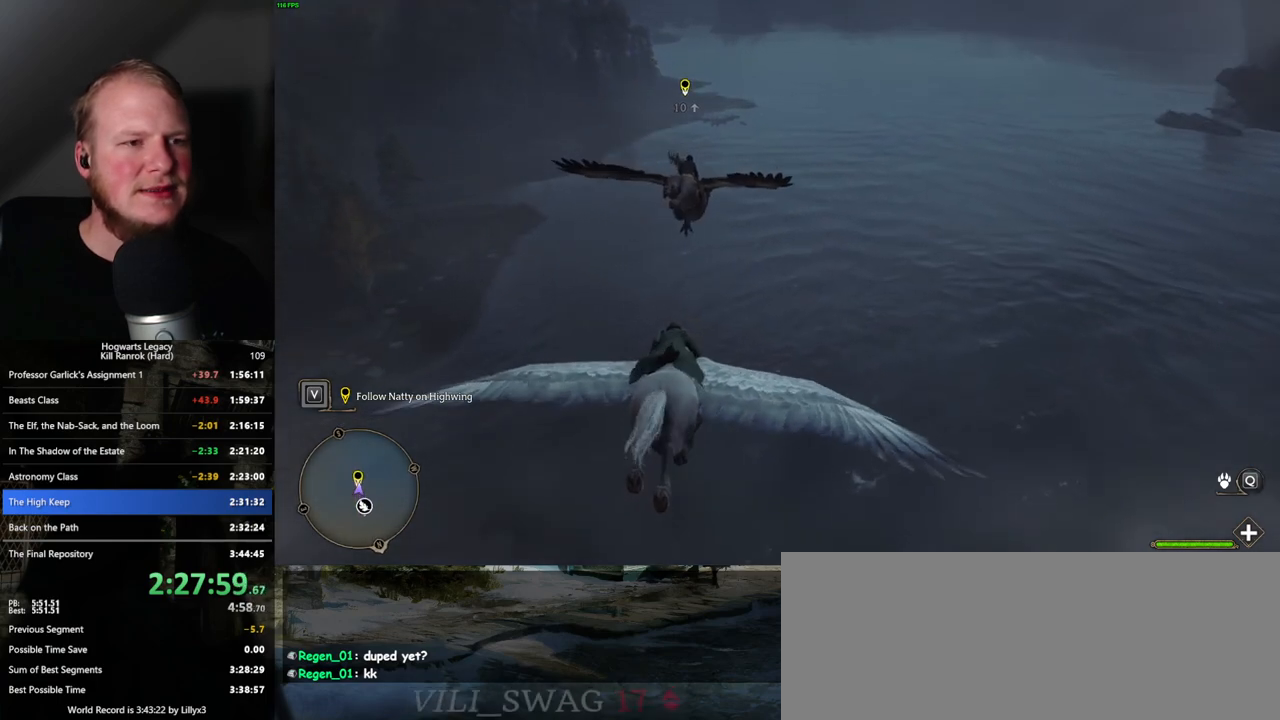
{"keys": ["ctrl_l", "w"], "mouse": [], "events": [[150, "ctrl_l", "up"], [350, "ctrl_l", "down"]]}
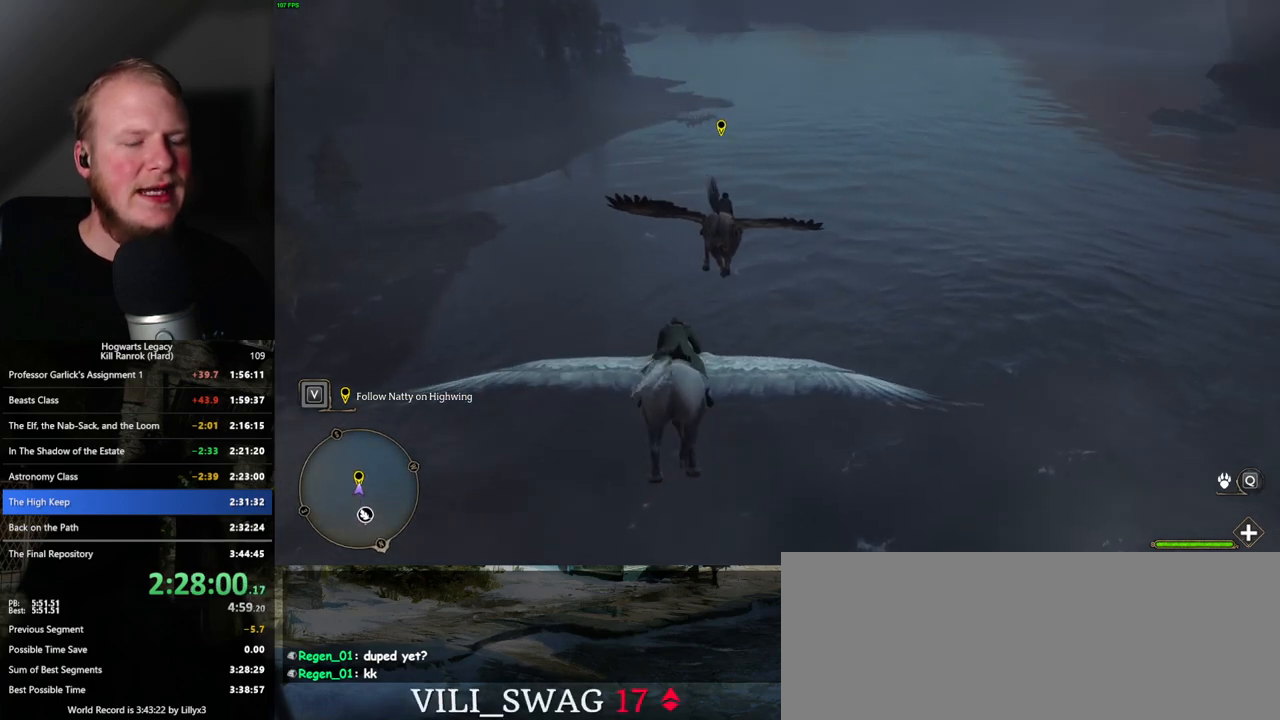
{"keys": ["ctrl_l", "w"], "mouse": [], "events": []}
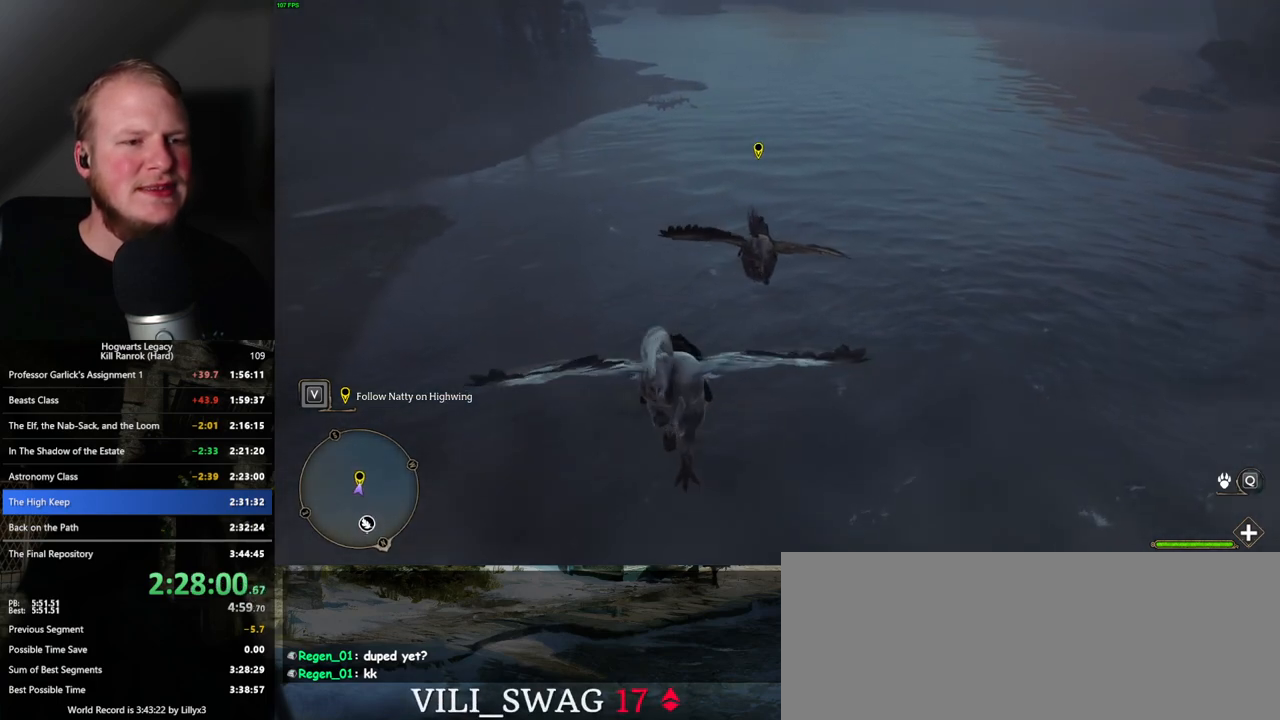
{"keys": ["w"], "mouse": [], "events": [[16, "ctrl_l", "up"]]}
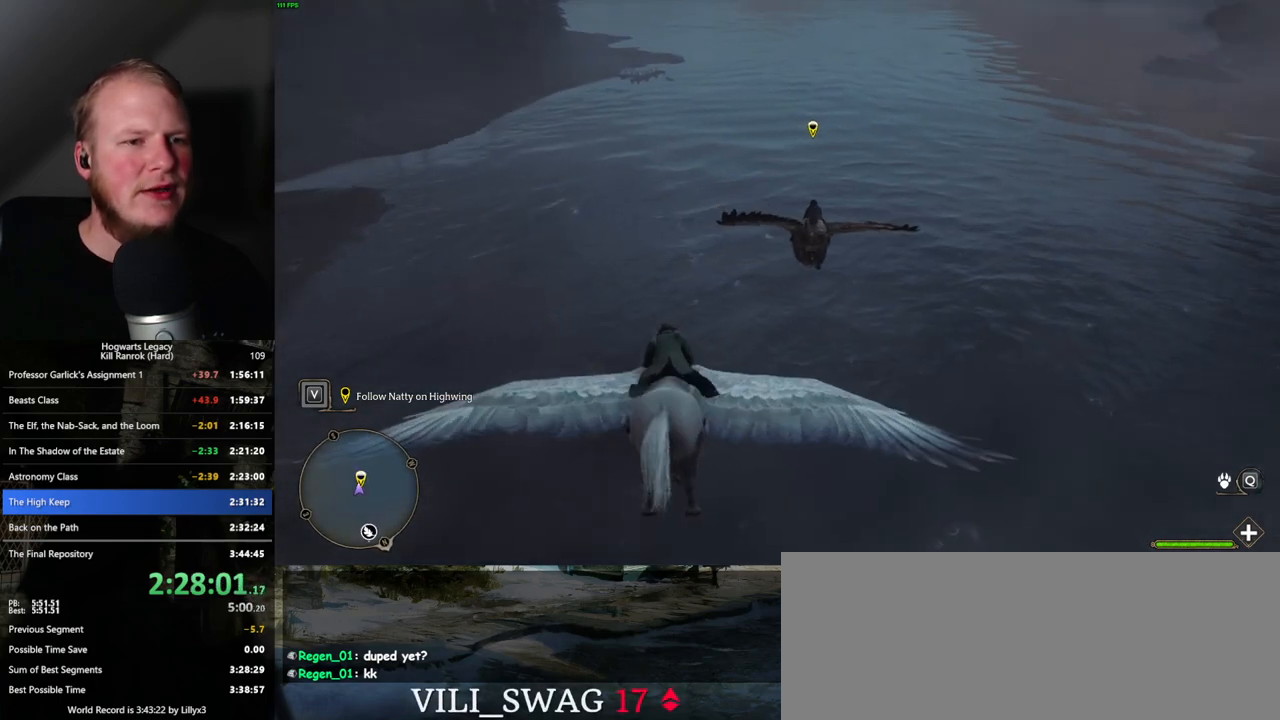
{"keys": ["ctrl_l", "w"], "mouse": [], "events": [[250, "d", "down"], [333, "d", "up"], [466, "ctrl_l", "down"]]}
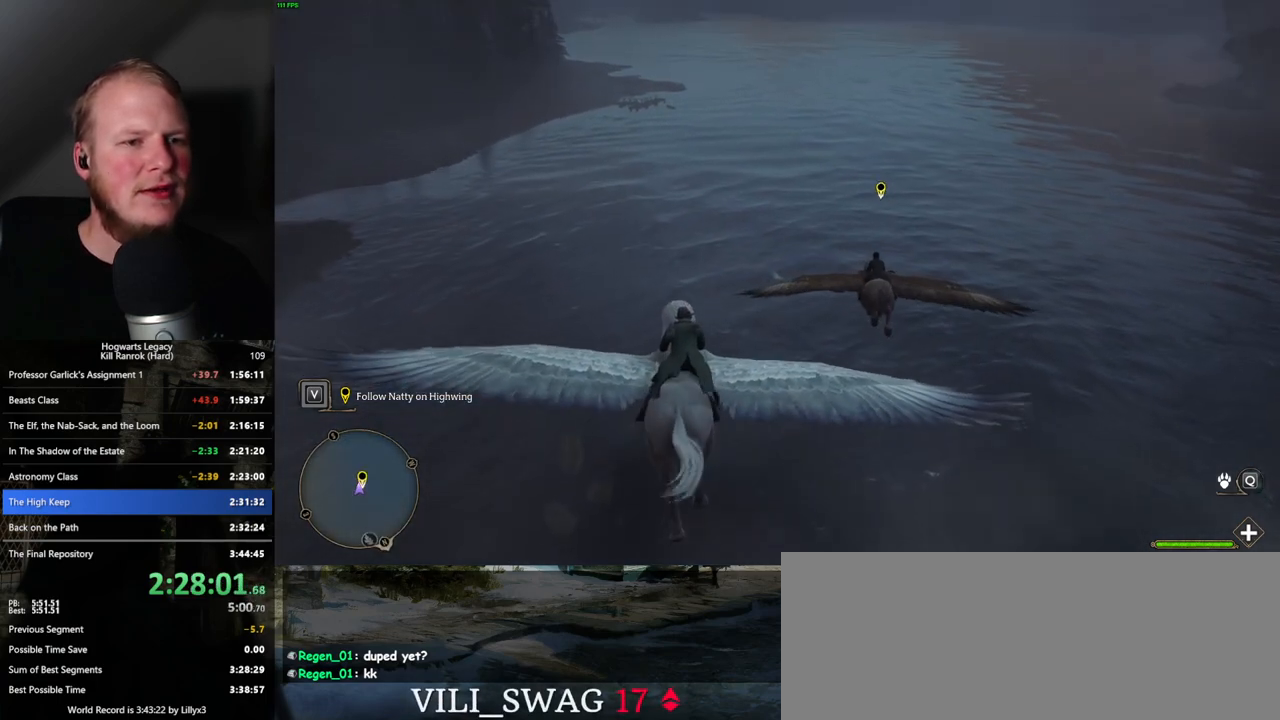
{"keys": ["w"], "mouse": [], "events": [[216, "ctrl_l", "up"]]}